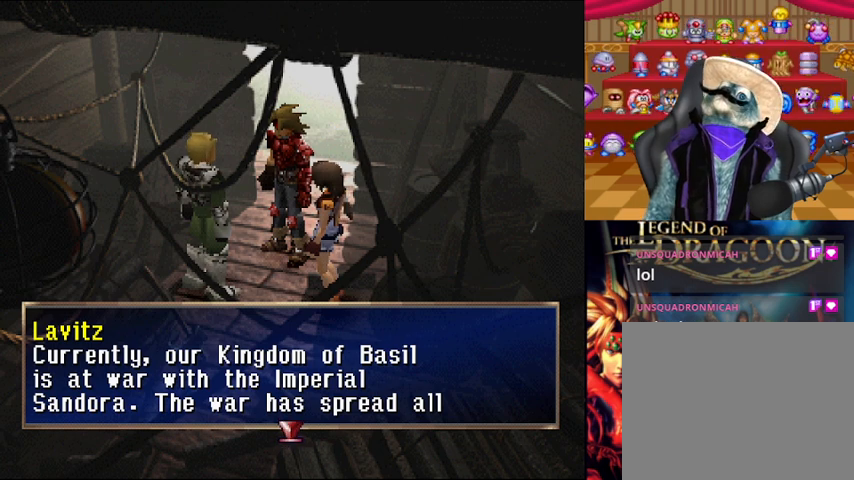
Gameplay with a controller (Xbox layout); each line is a JSON object with the inputs held at the frame after it. "events" lists button and stick changes between this image and that frame as [ms after this image, input, new state], when the widget could be followed in between. Not read: L1 L3 R2 R3.
{"buttons": [], "left_stick": "center", "right_stick": "center", "events": [[84, "A", "down"], [292, "A", "up"]]}
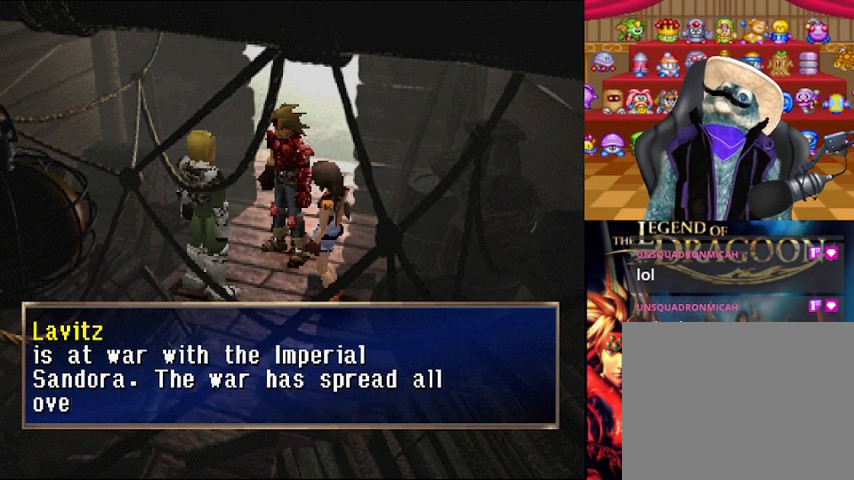
{"buttons": ["A"], "left_stick": "center", "right_stick": "center", "events": [[459, "A", "down"]]}
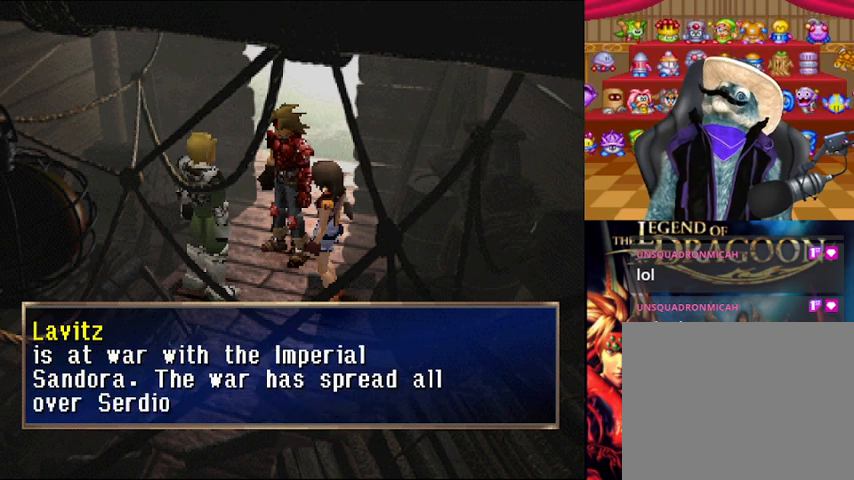
{"buttons": [], "left_stick": "center", "right_stick": "center", "events": [[418, "A", "up"]]}
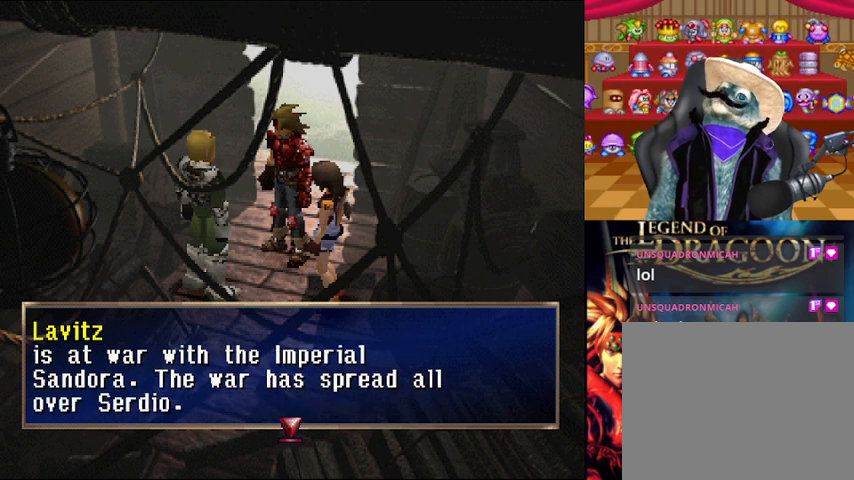
{"buttons": [], "left_stick": "center", "right_stick": "center", "events": []}
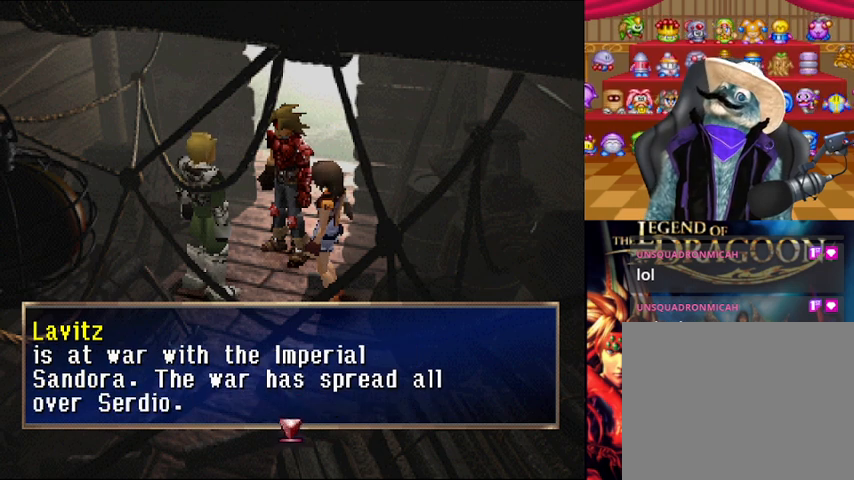
{"buttons": [], "left_stick": "center", "right_stick": "center", "events": [[167, "A", "down"], [376, "A", "up"]]}
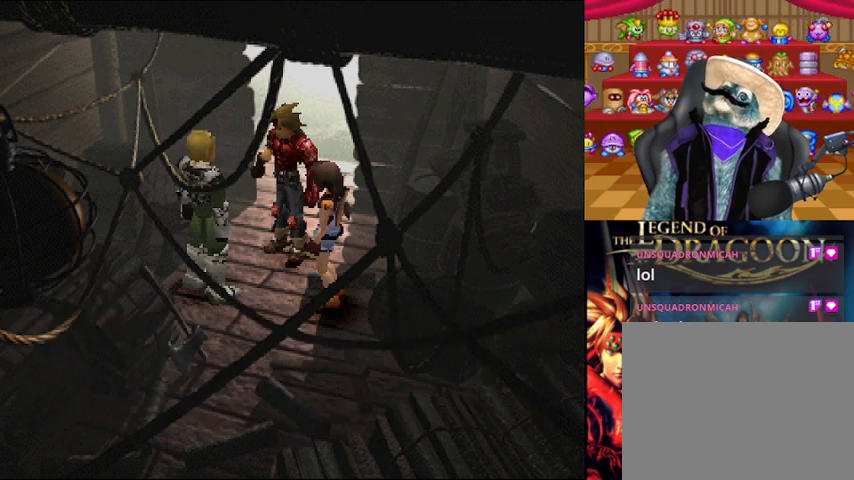
{"buttons": [], "left_stick": "center", "right_stick": "center", "events": []}
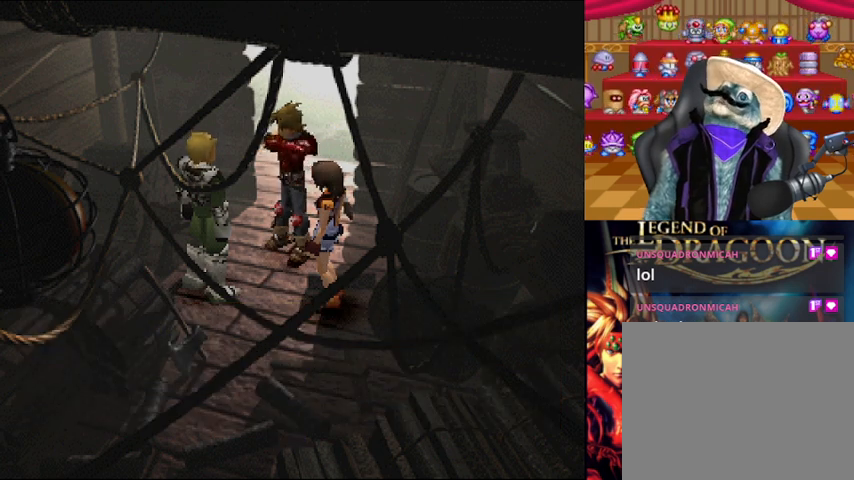
{"buttons": [], "left_stick": "center", "right_stick": "center", "events": []}
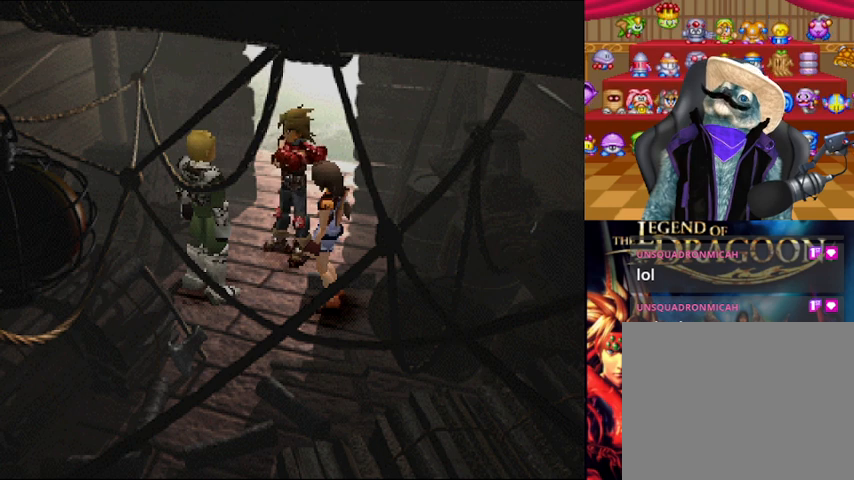
{"buttons": [], "left_stick": "center", "right_stick": "center", "events": []}
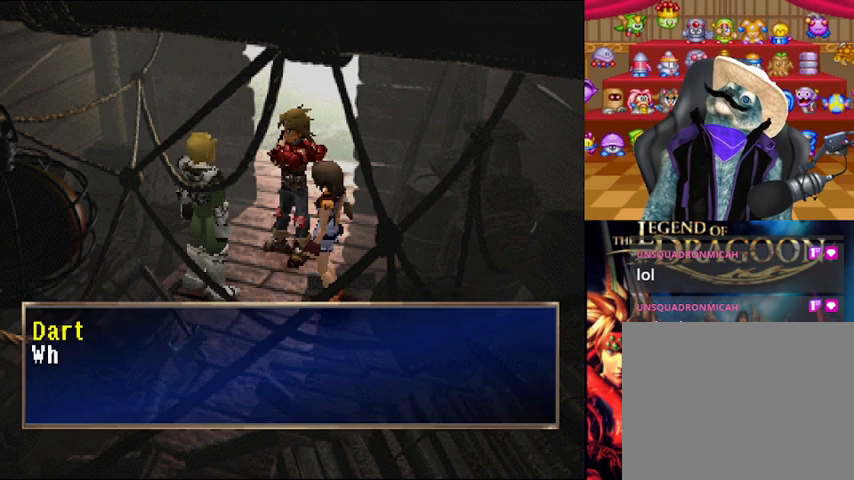
{"buttons": [], "left_stick": "center", "right_stick": "center", "events": [[251, "A", "down"], [334, "A", "up"]]}
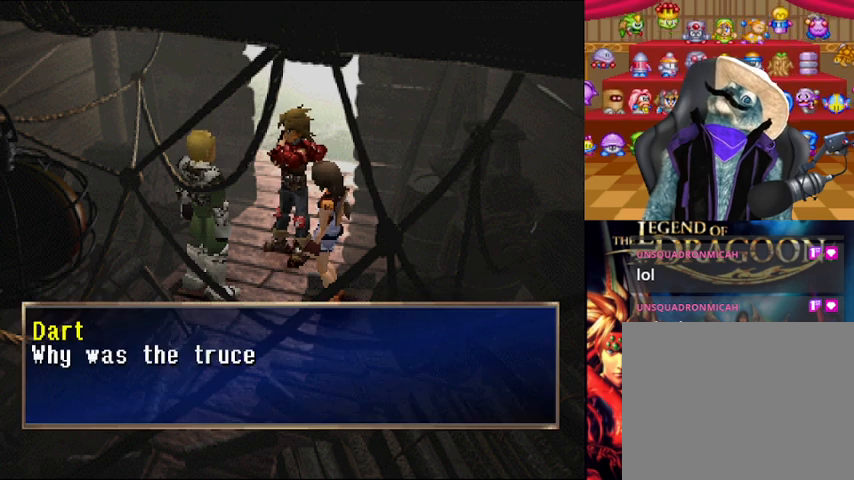
{"buttons": ["A"], "left_stick": "center", "right_stick": "center", "events": [[167, "A", "down"]]}
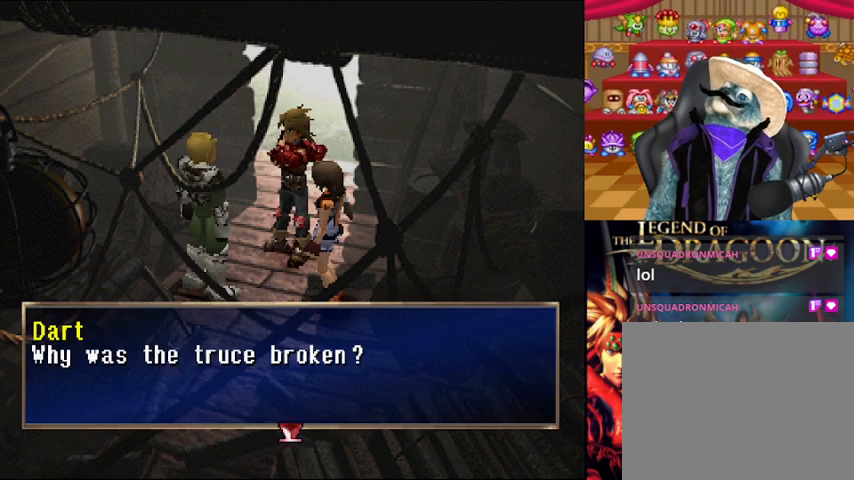
{"buttons": [], "left_stick": "center", "right_stick": "center", "events": [[126, "A", "up"]]}
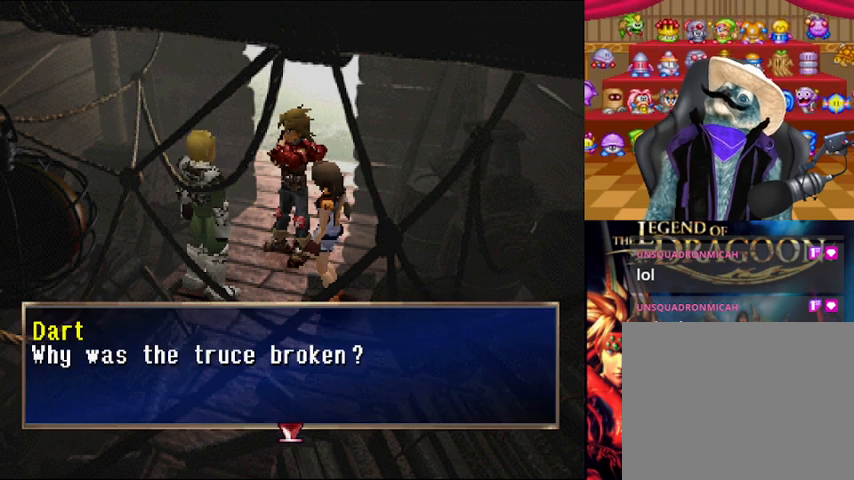
{"buttons": [], "left_stick": "center", "right_stick": "center", "events": []}
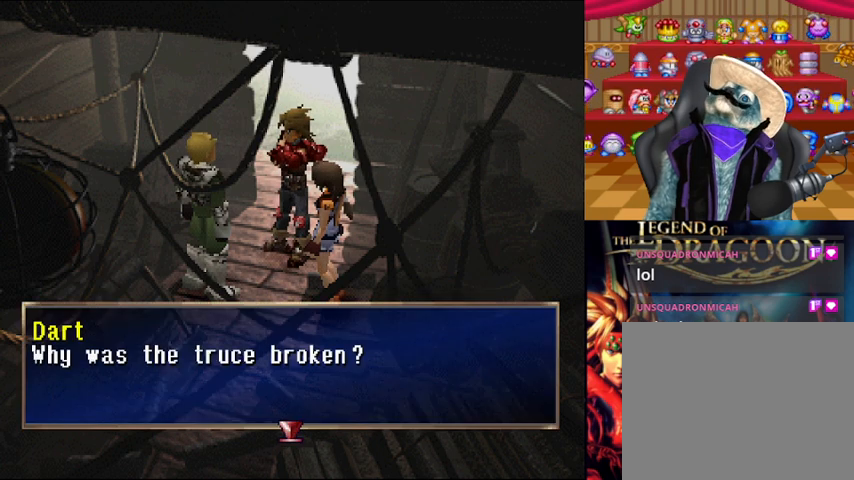
{"buttons": ["A"], "left_stick": "center", "right_stick": "center", "events": [[167, "A", "down"]]}
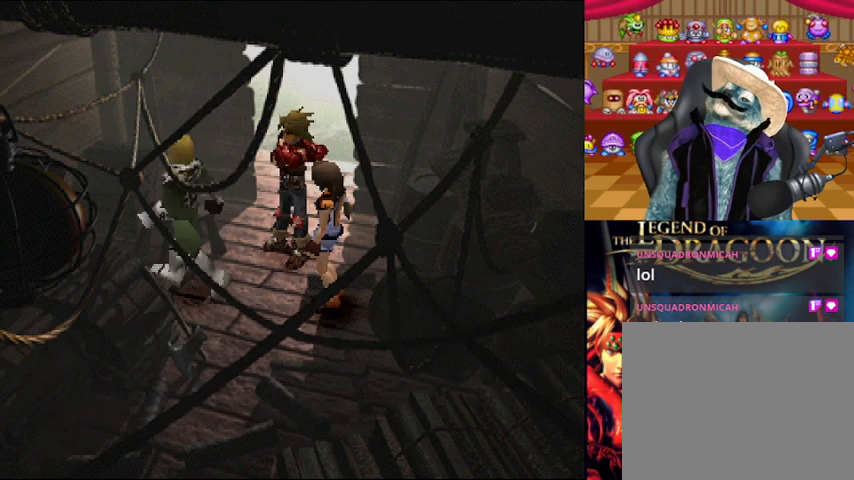
{"buttons": ["A"], "left_stick": "center", "right_stick": "center", "events": [[125, "A", "up"], [334, "A", "down"]]}
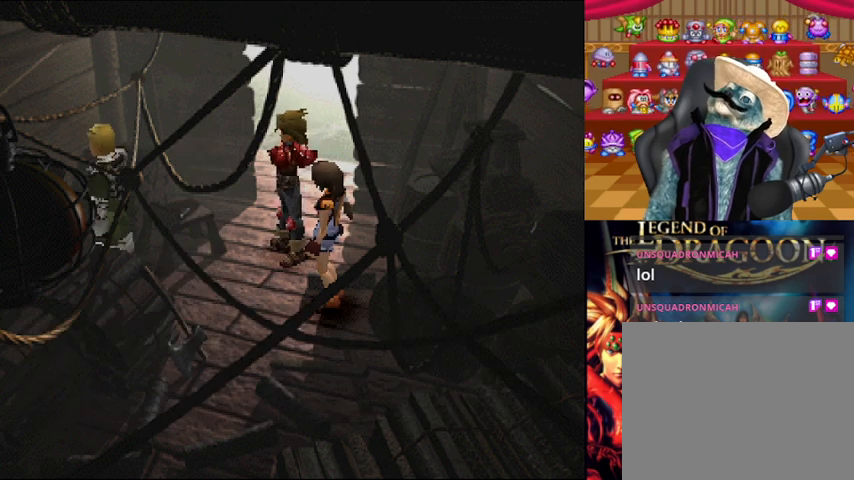
{"buttons": ["A"], "left_stick": "center", "right_stick": "center", "events": []}
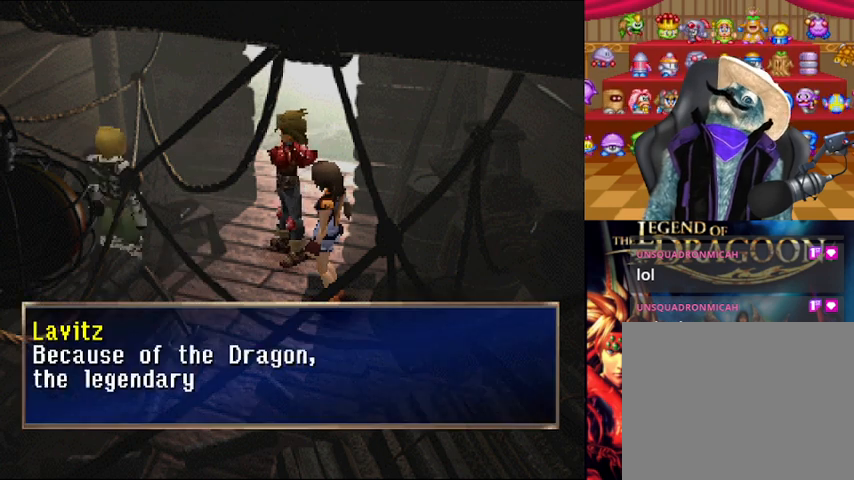
{"buttons": [], "left_stick": "center", "right_stick": "center", "events": [[125, "A", "up"]]}
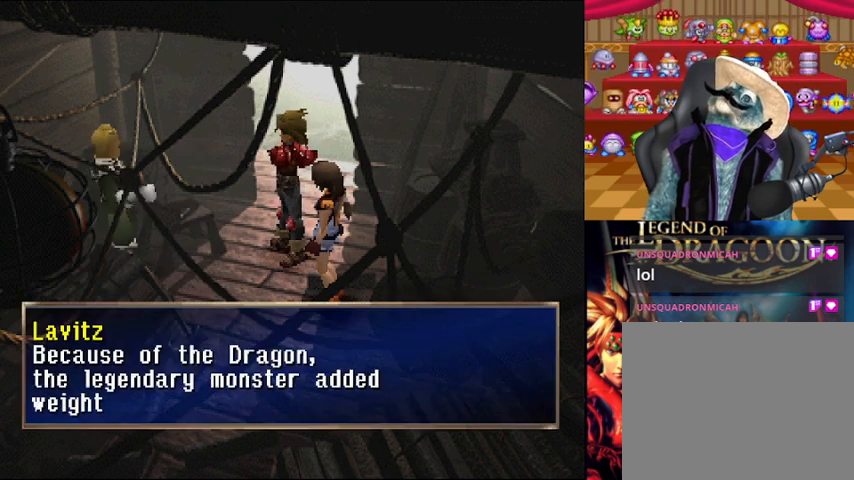
{"buttons": [], "left_stick": "center", "right_stick": "center", "events": []}
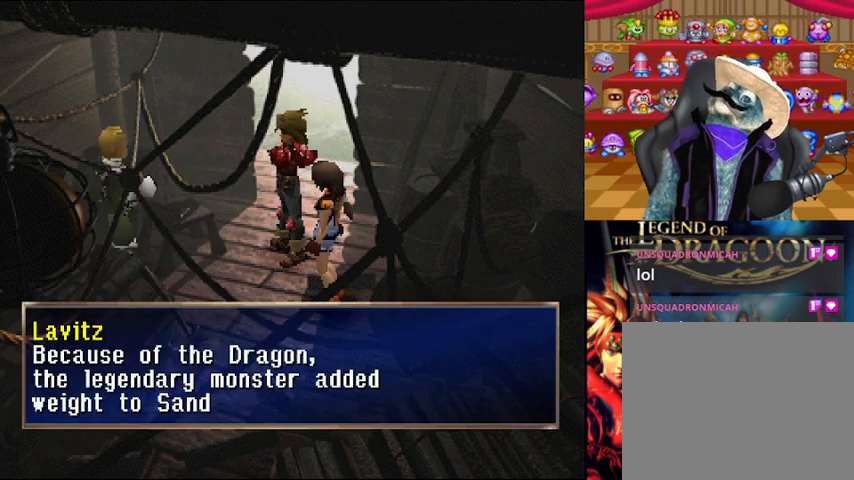
{"buttons": [], "left_stick": "center", "right_stick": "center", "events": []}
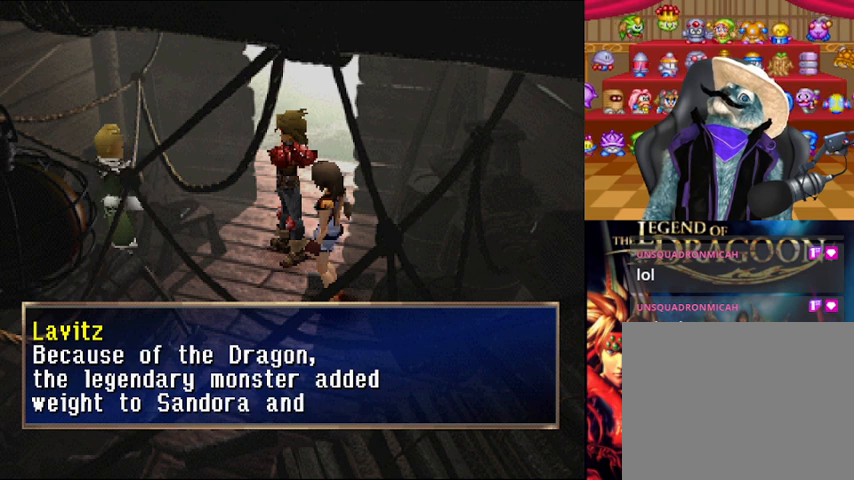
{"buttons": [], "left_stick": "center", "right_stick": "center", "events": []}
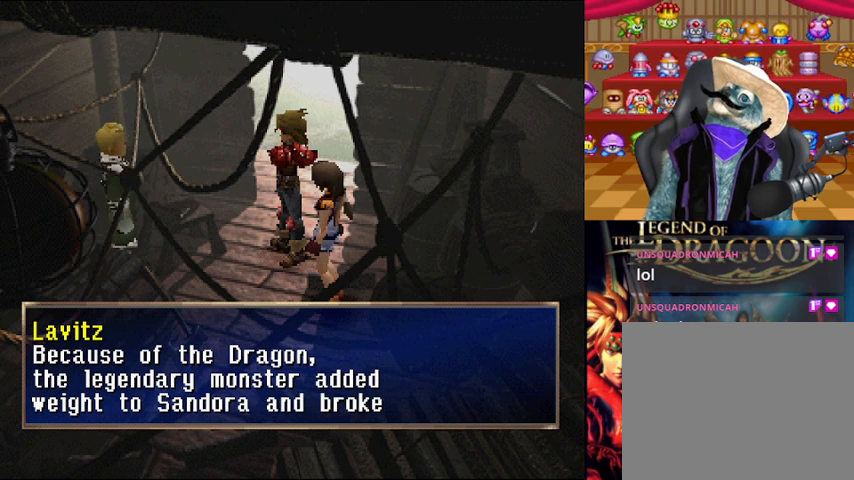
{"buttons": [], "left_stick": "center", "right_stick": "center", "events": []}
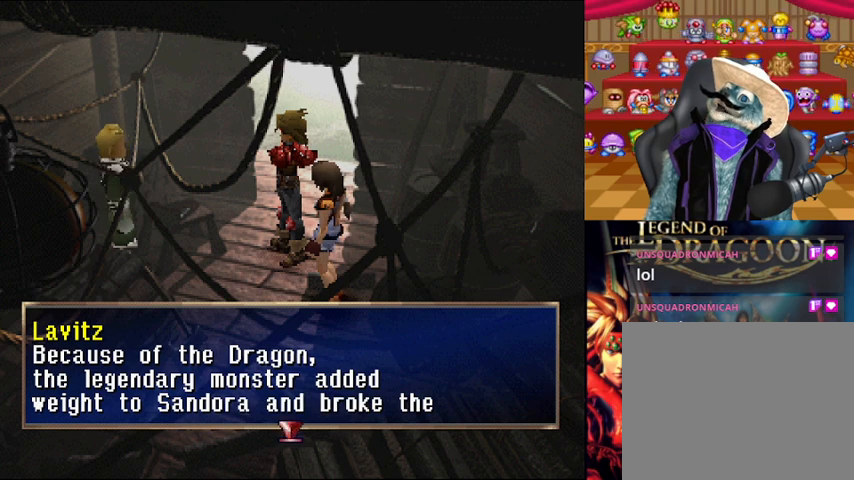
{"buttons": [], "left_stick": "center", "right_stick": "center", "events": []}
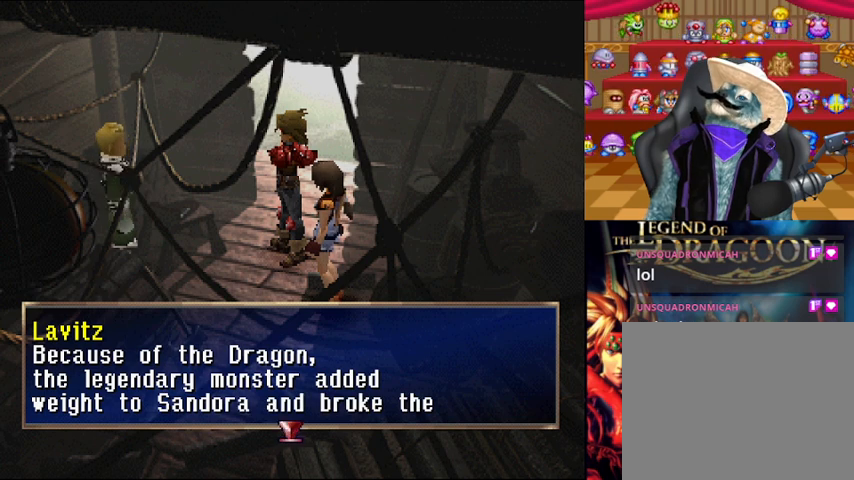
{"buttons": [], "left_stick": "center", "right_stick": "center", "events": []}
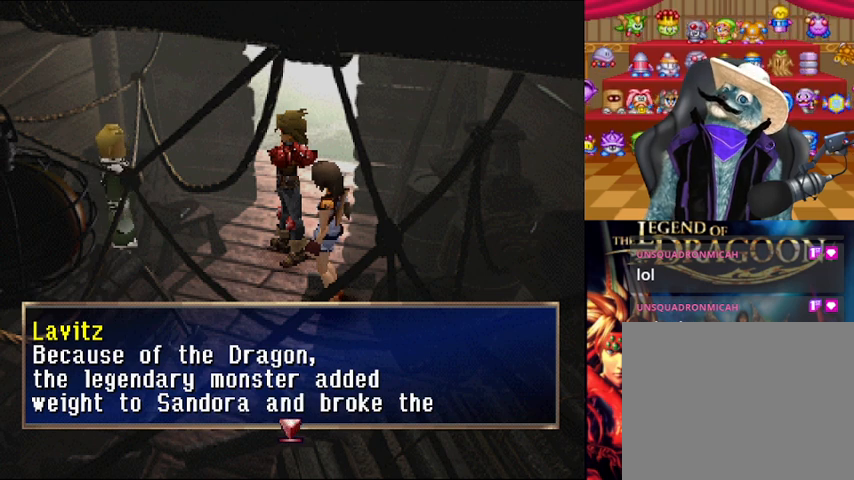
{"buttons": [], "left_stick": "center", "right_stick": "center", "events": []}
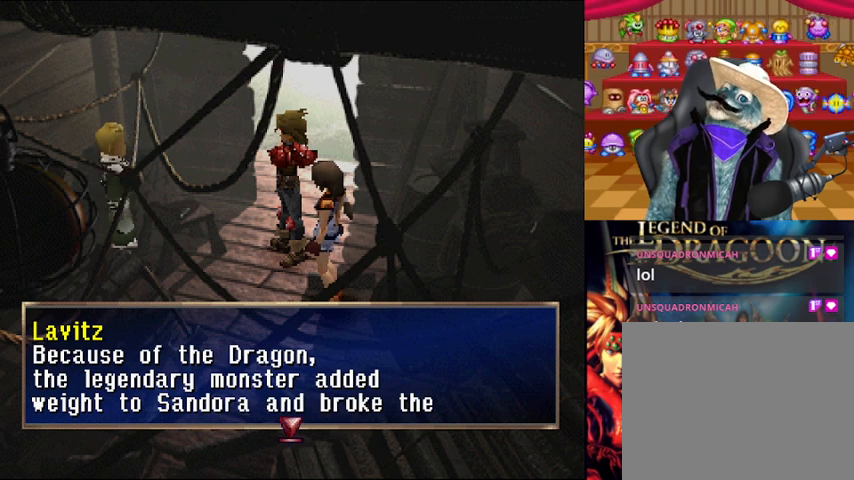
{"buttons": [], "left_stick": "center", "right_stick": "center", "events": []}
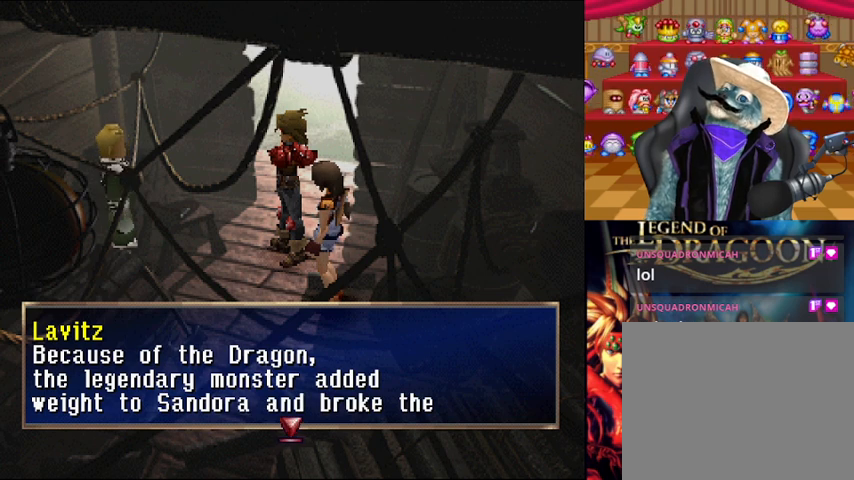
{"buttons": [], "left_stick": "center", "right_stick": "center", "events": []}
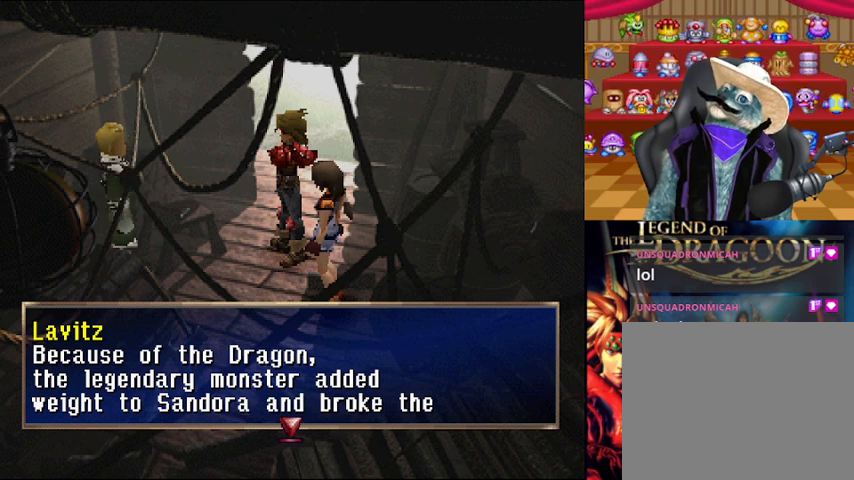
{"buttons": [], "left_stick": "center", "right_stick": "center", "events": []}
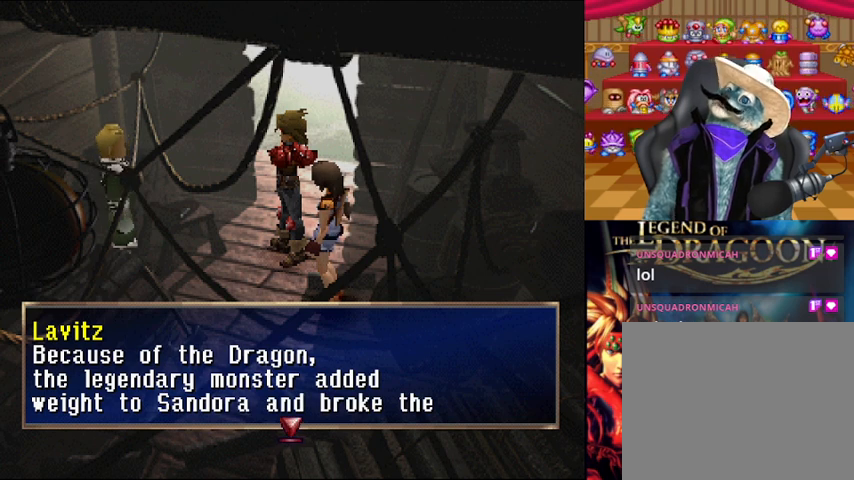
{"buttons": ["A"], "left_stick": "center", "right_stick": "center", "events": [[83, "A", "down"]]}
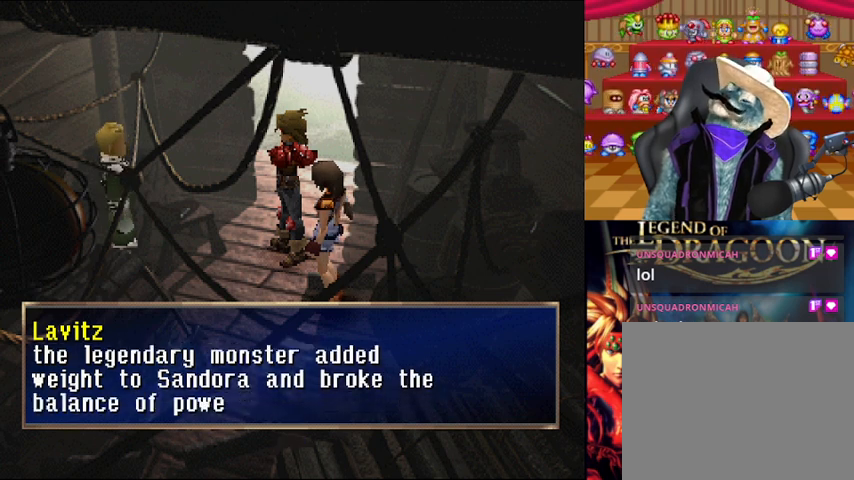
{"buttons": [], "left_stick": "center", "right_stick": "center", "events": [[334, "A", "up"]]}